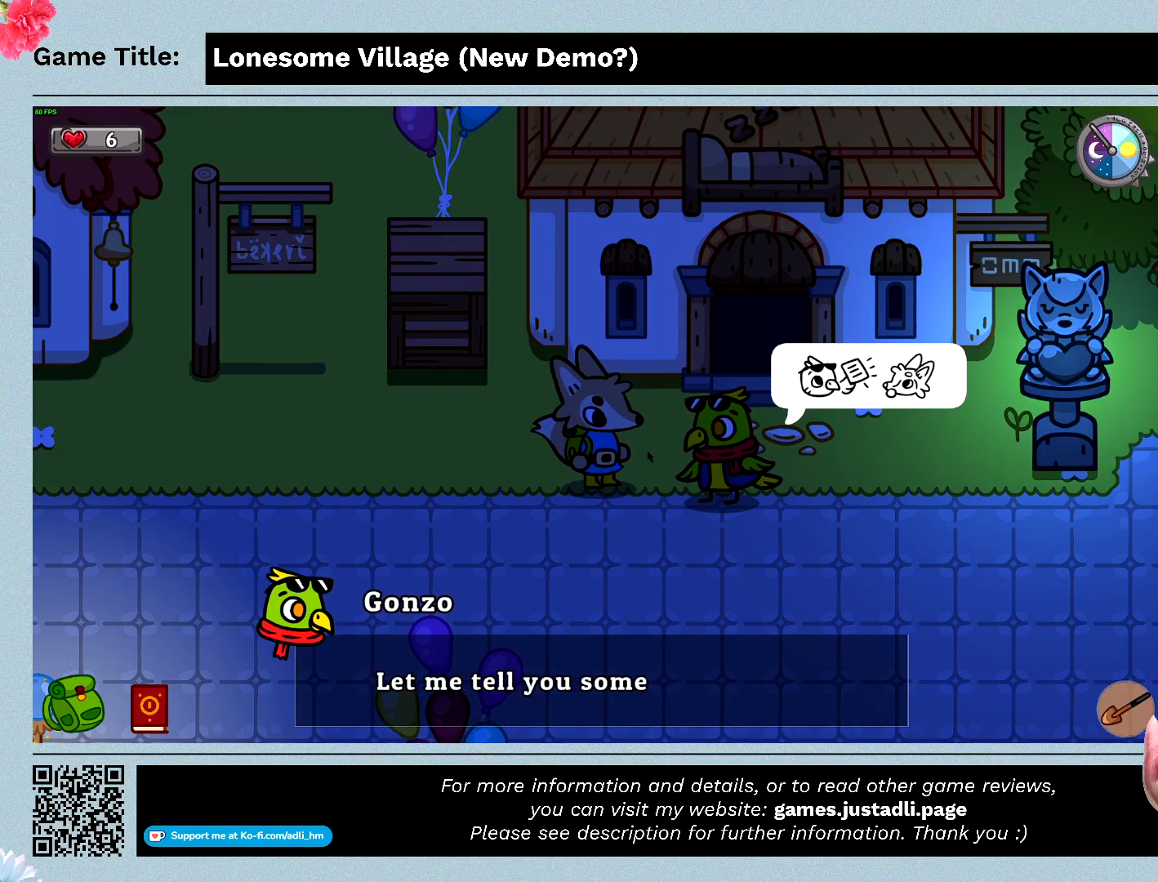
Gameplay with keyboard and mouse; each line is a JSON object with the keys and mouse buttons held at the frame after it. "events" lists presses ("down") and releases ("up") of "0", "1", "2", "3", "4", "5", "6", "7", "8", "9", "a", "alt", "b", "c", "caps_lock", "ctrl", "d", "down", "e", "escape", "f", "f1", "f2", "f3", "f4", "f5", "f6", "f7", "f8", "g", "h", "i", "j", "k", "l", "left", "m", "n", "o", "p", "q", "r", "return", "right", "s", "shift", "space", "t", "tab", "tilde", "u", "up", "v", "w", "x", "y", "z" and "mouse_wheel" between this image and that frame as [ms after this image, input, new state], when the widget could be followed in between. "mouse_wheel" = the "wheel" button of the "mouse" list. No other keys are recorded. "wheel" means that the mouse wheel is clicked or scrolled. Mouse movement is not recorded.
{"keys": ["space"], "mouse": [], "events": []}
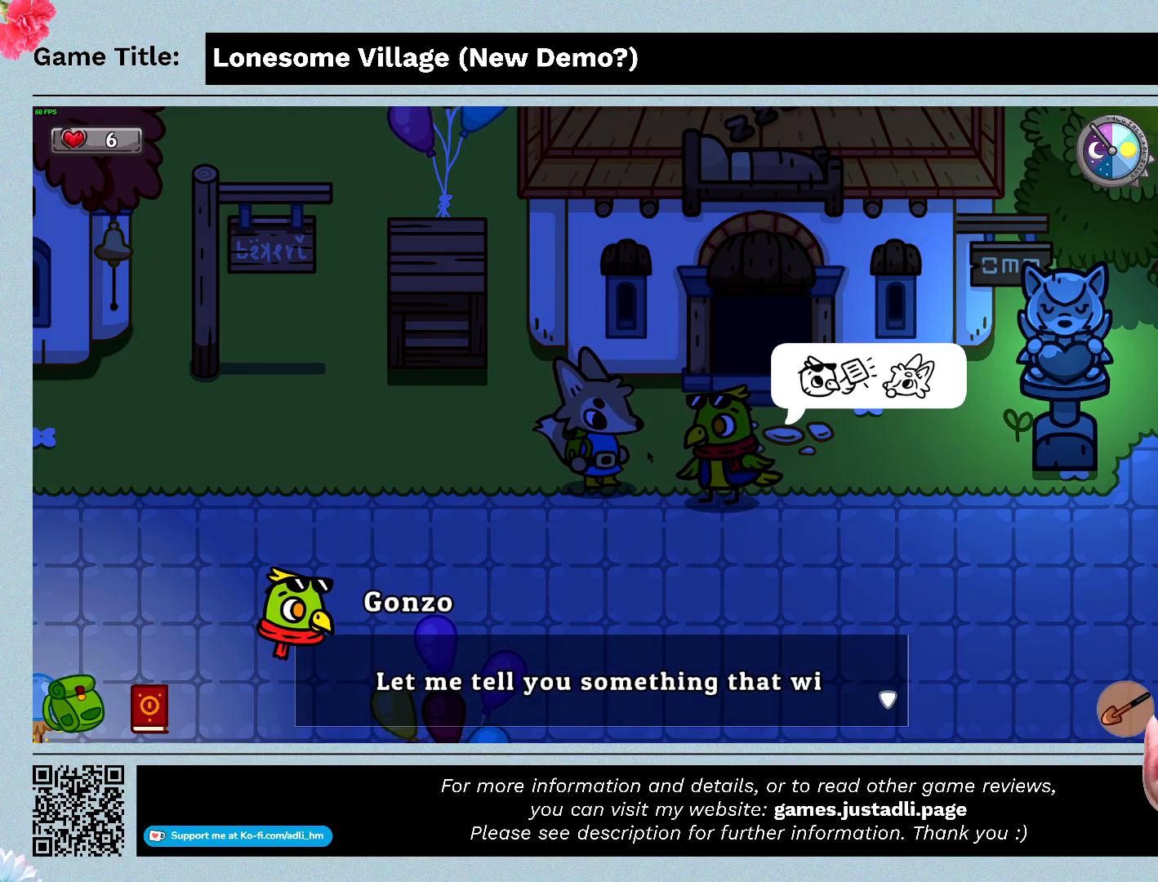
{"keys": ["space"], "mouse": [], "events": []}
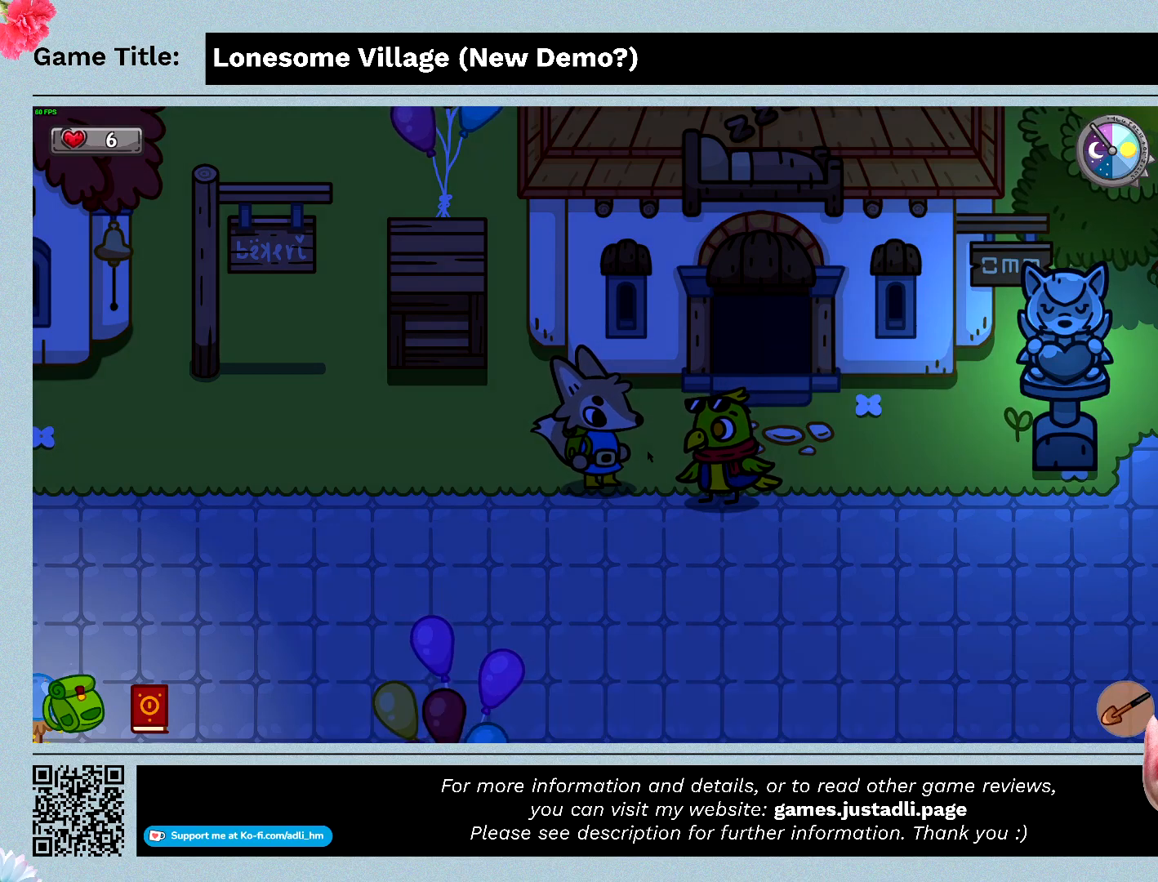
{"keys": [], "mouse": [], "events": [[233, "space", "up"]]}
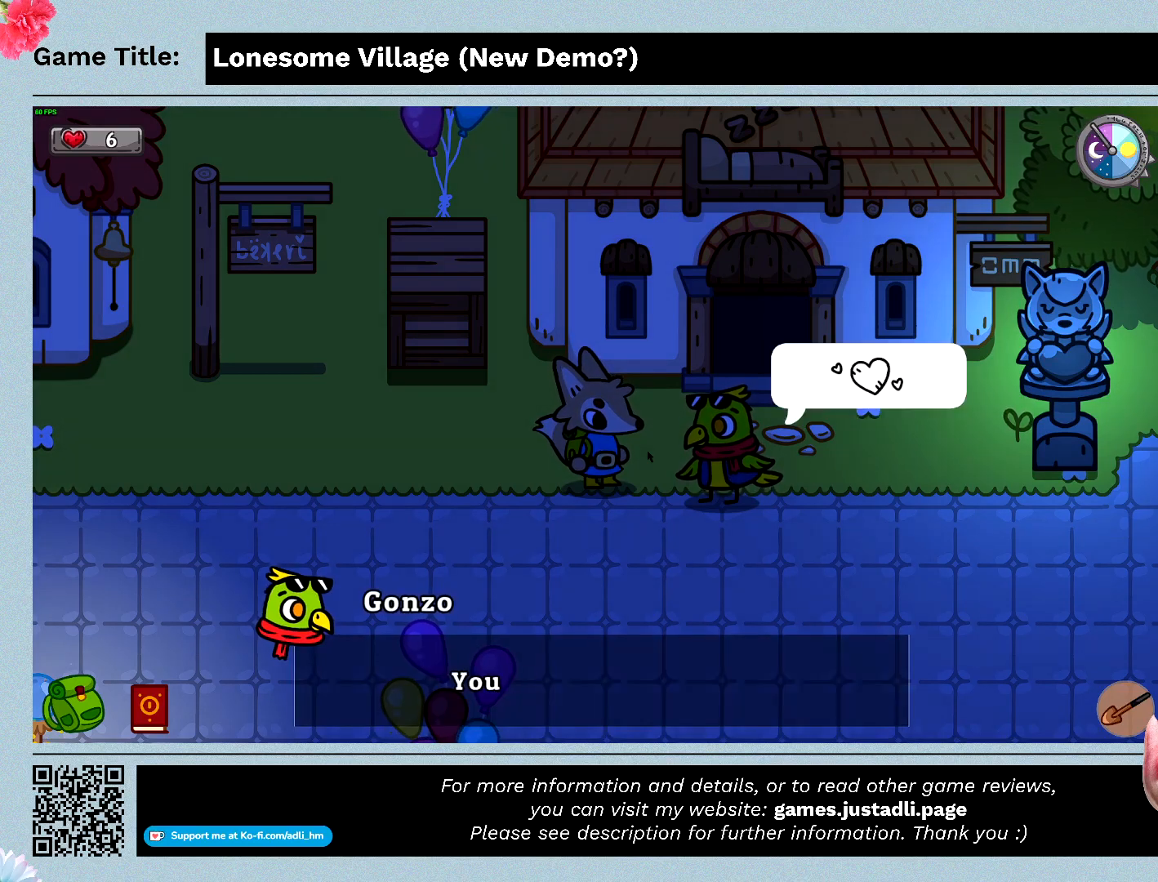
{"keys": ["space"], "mouse": [], "events": [[500, "space", "down"]]}
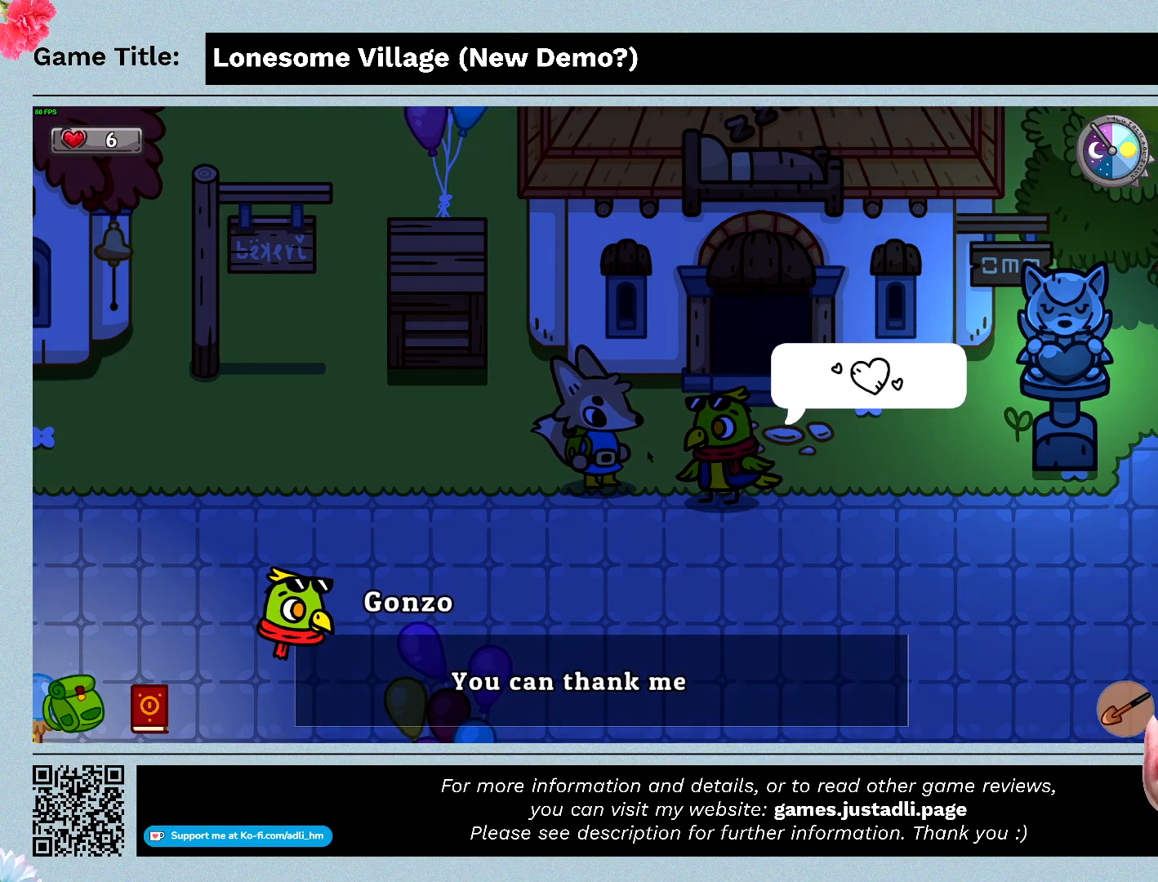
{"keys": [], "mouse": [], "events": [[400, "space", "up"]]}
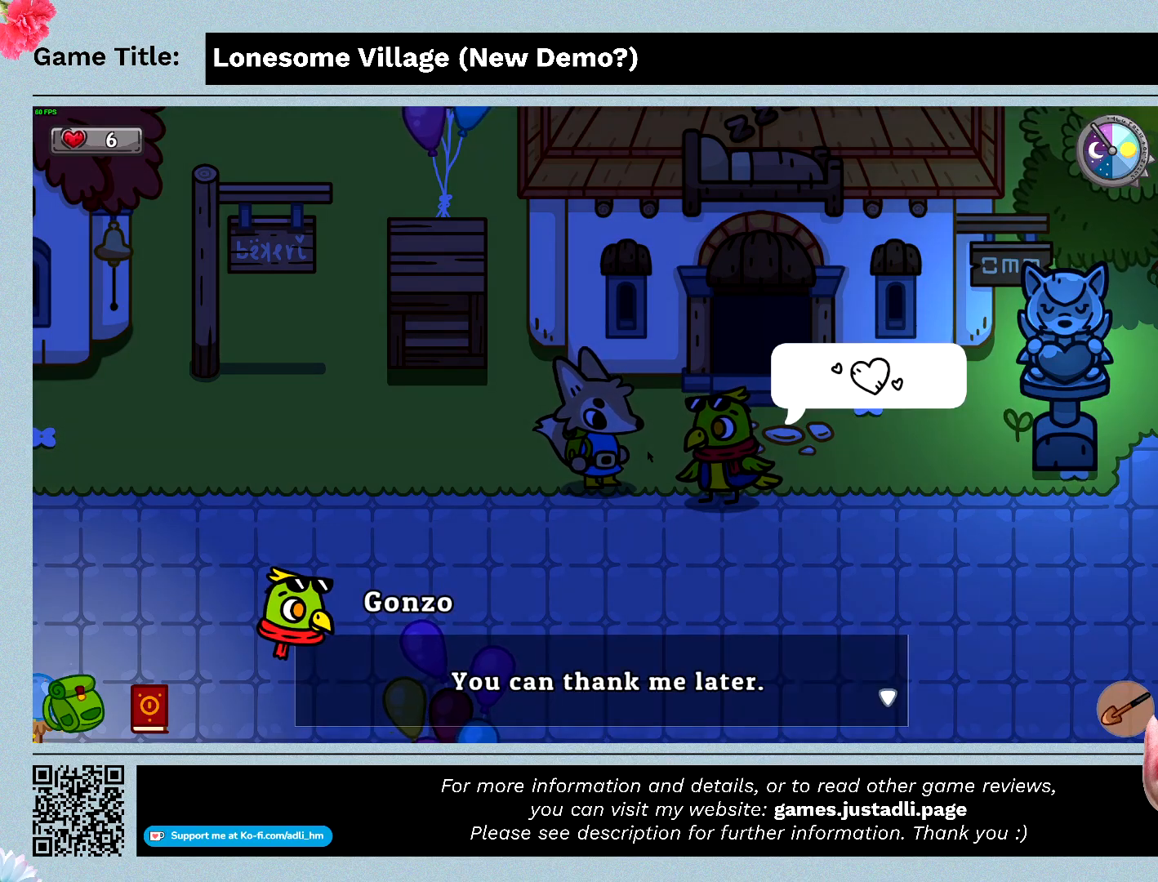
{"keys": ["space"], "mouse": [], "events": [[500, "space", "down"]]}
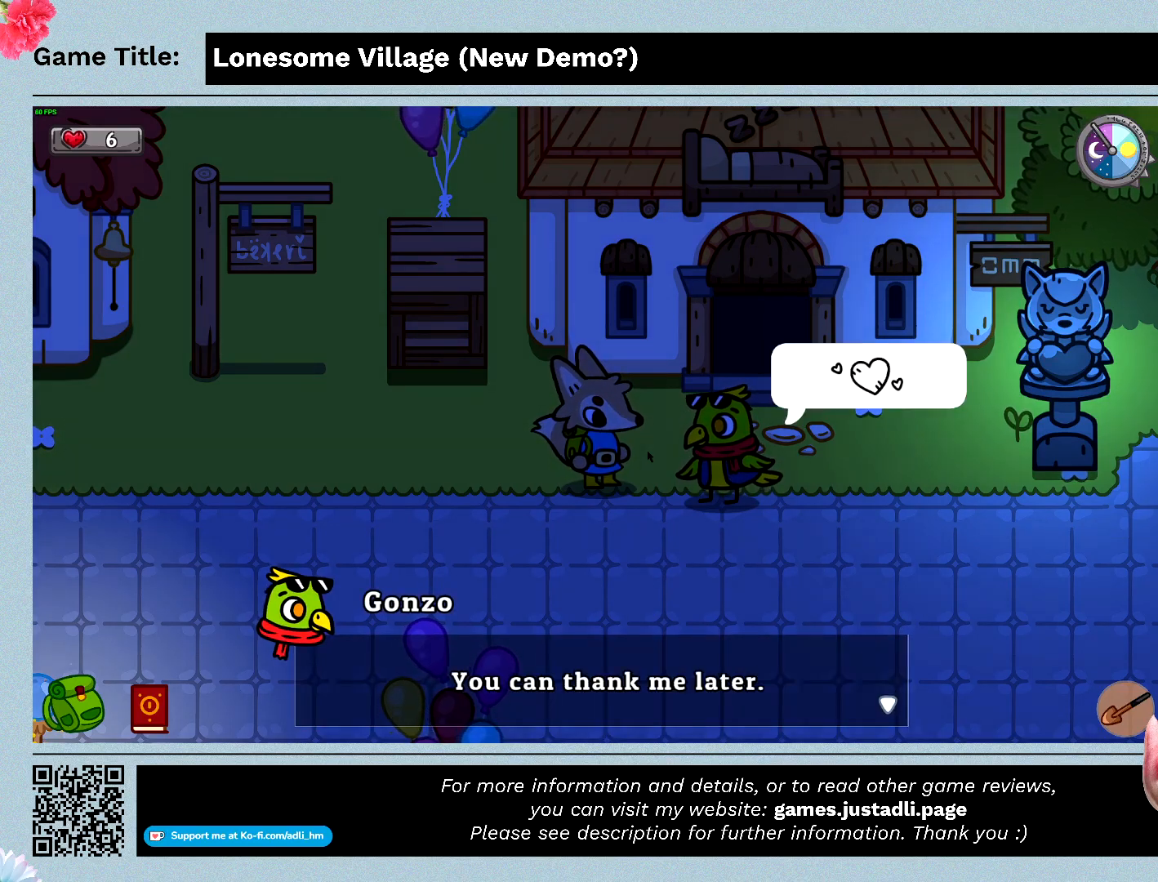
{"keys": ["space"], "mouse": [], "events": []}
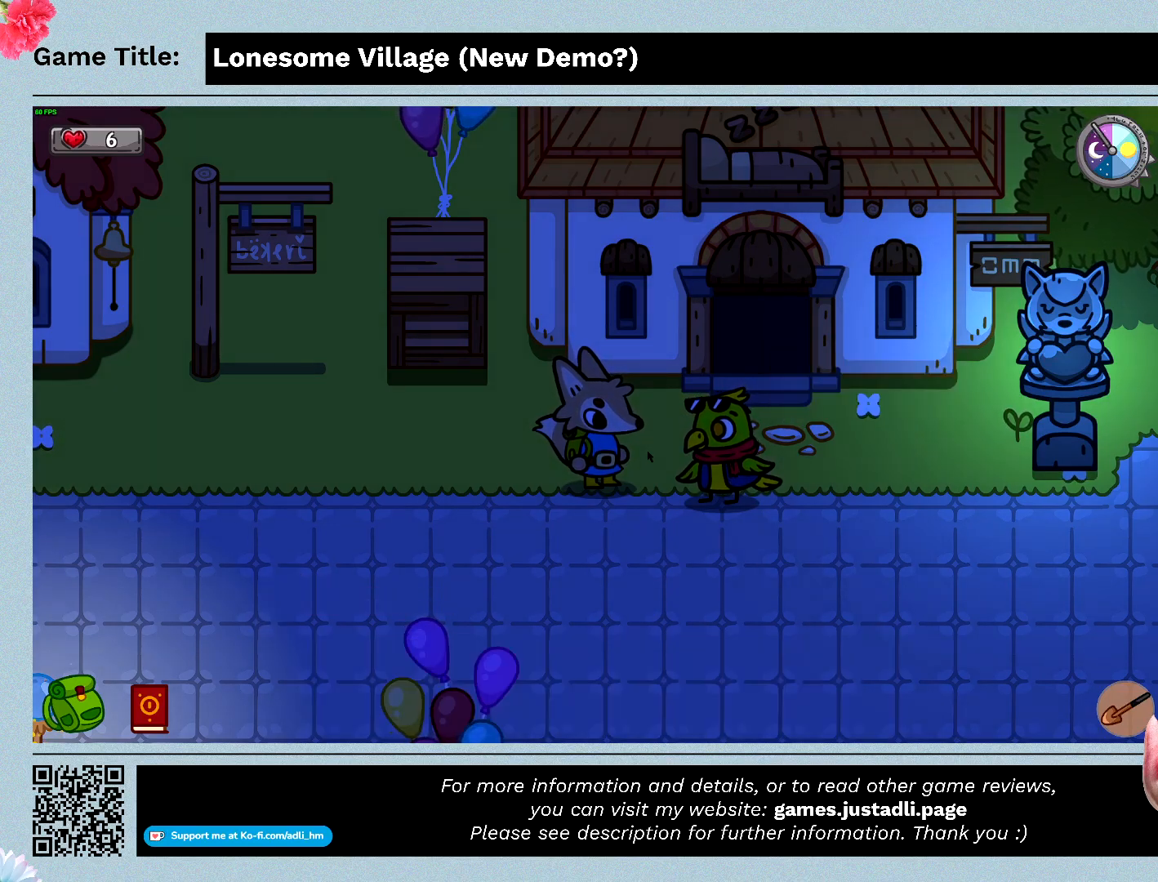
{"keys": [], "mouse": [], "events": [[400, "space", "up"]]}
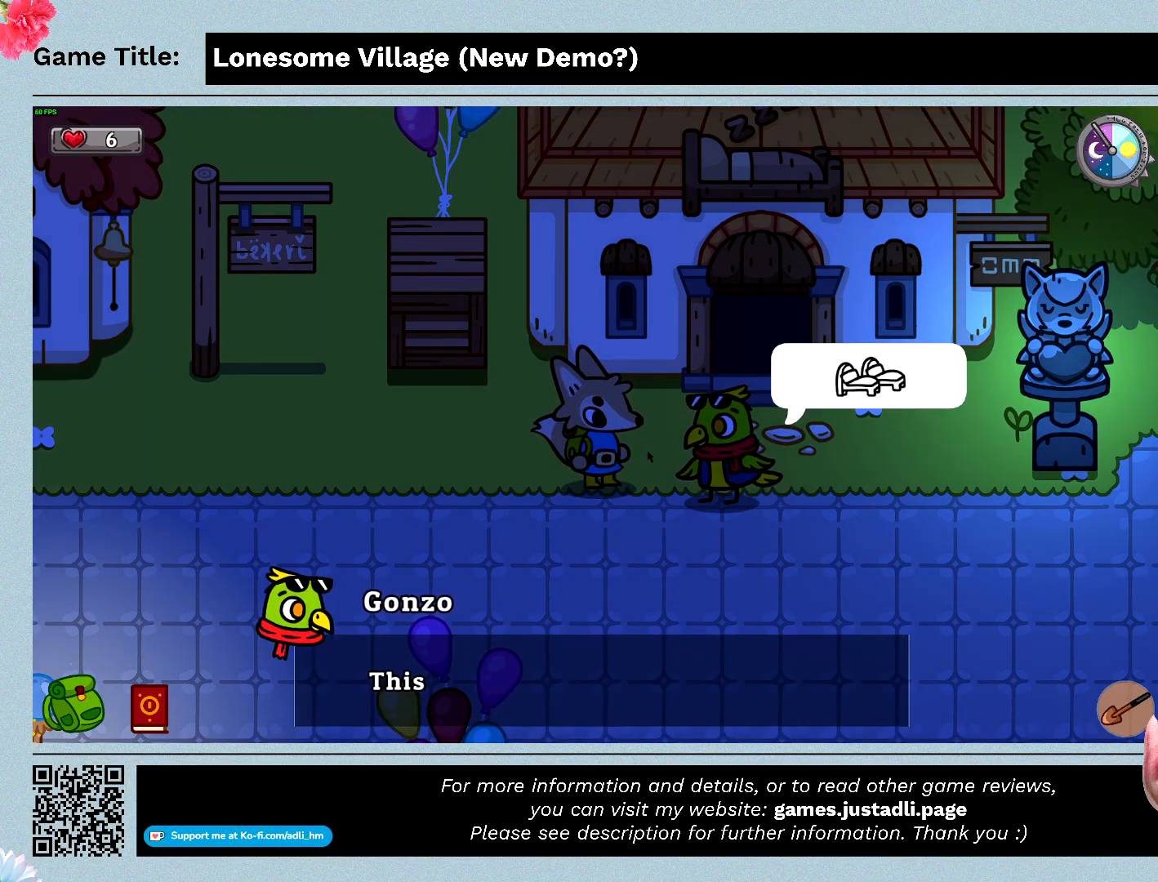
{"keys": ["space"], "mouse": [], "events": [[333, "space", "down"]]}
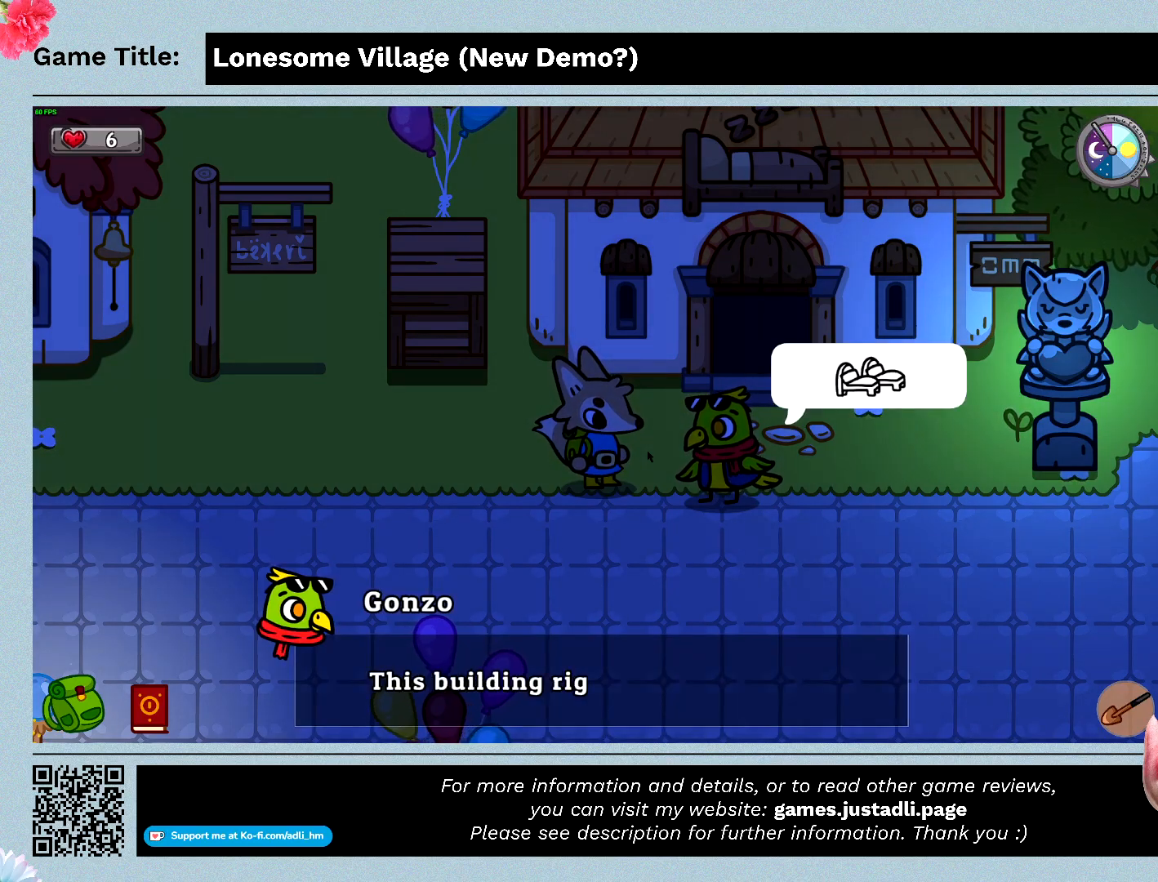
{"keys": ["space"], "mouse": [], "events": []}
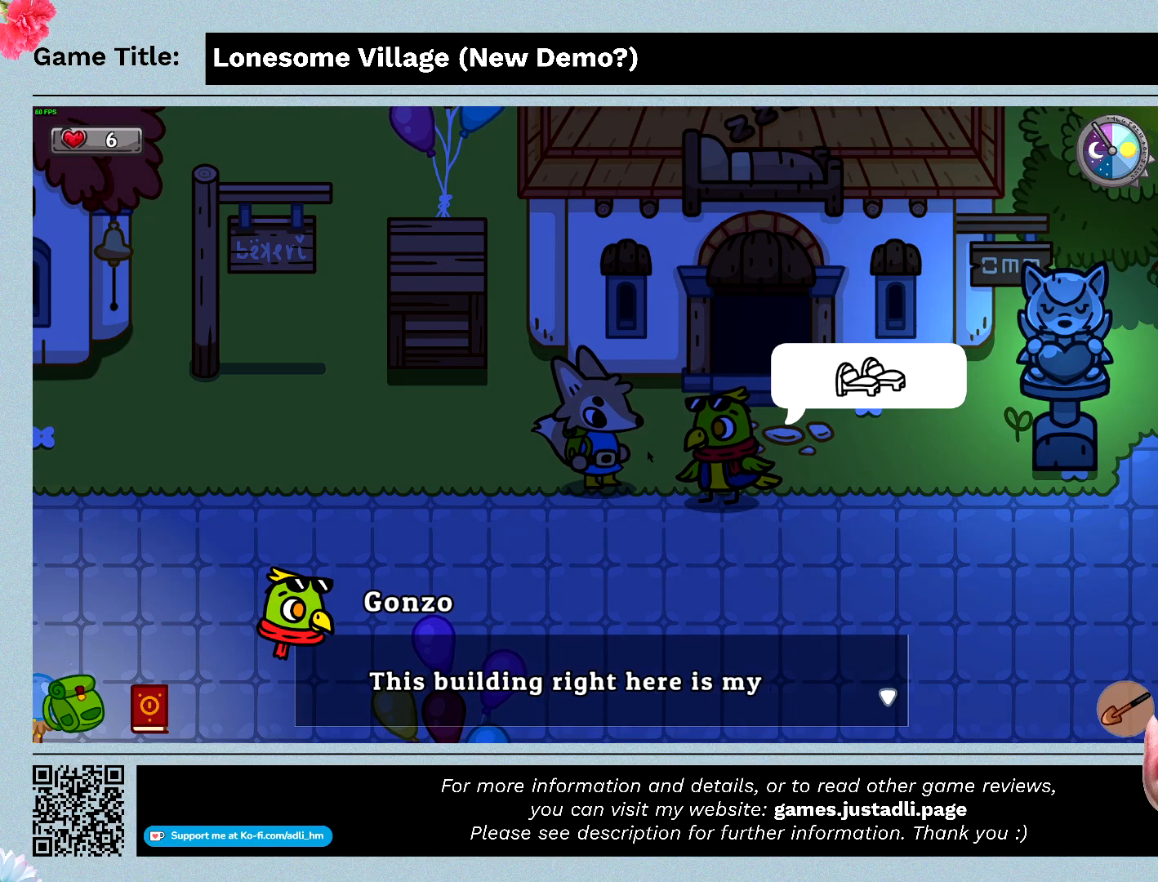
{"keys": [], "mouse": [], "events": [[467, "space", "up"]]}
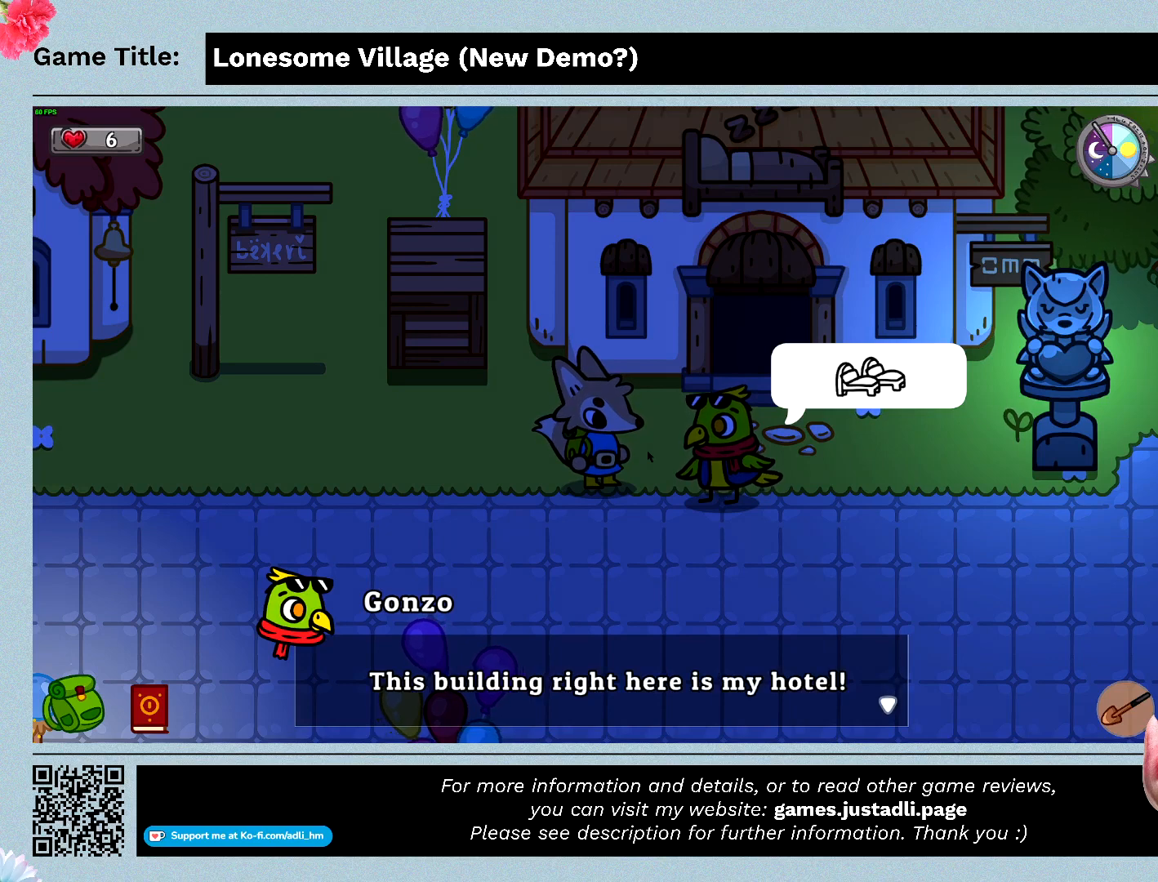
{"keys": ["space"], "mouse": [], "events": [[100, "space", "down"]]}
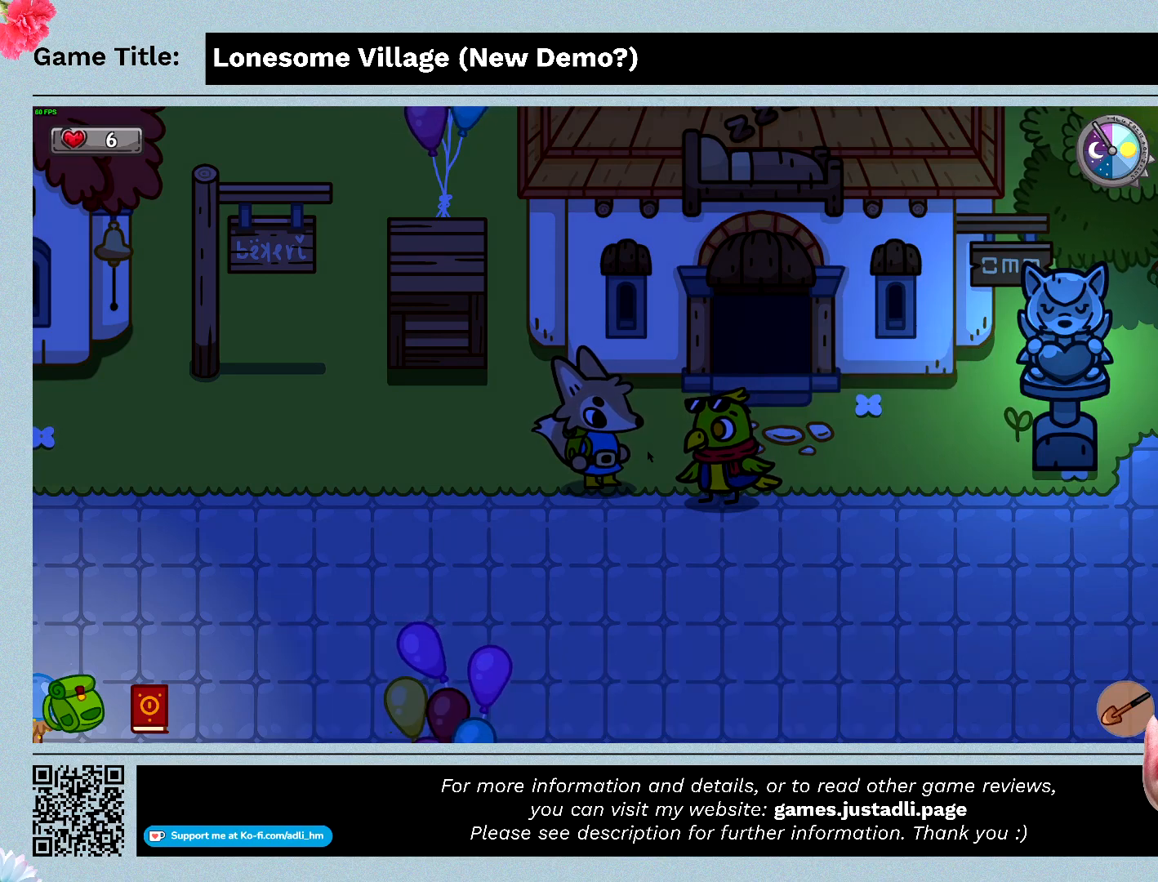
{"keys": ["space"], "mouse": [], "events": []}
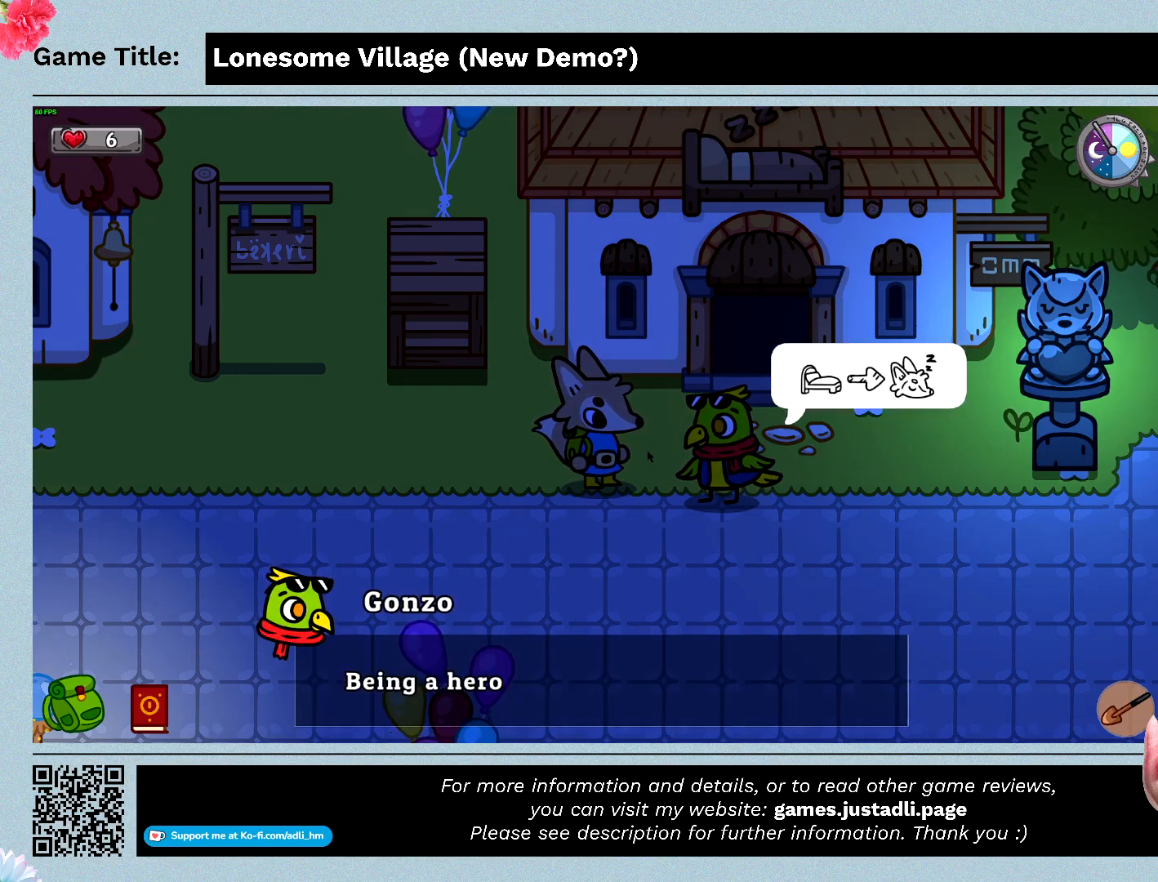
{"keys": ["space"], "mouse": [], "events": []}
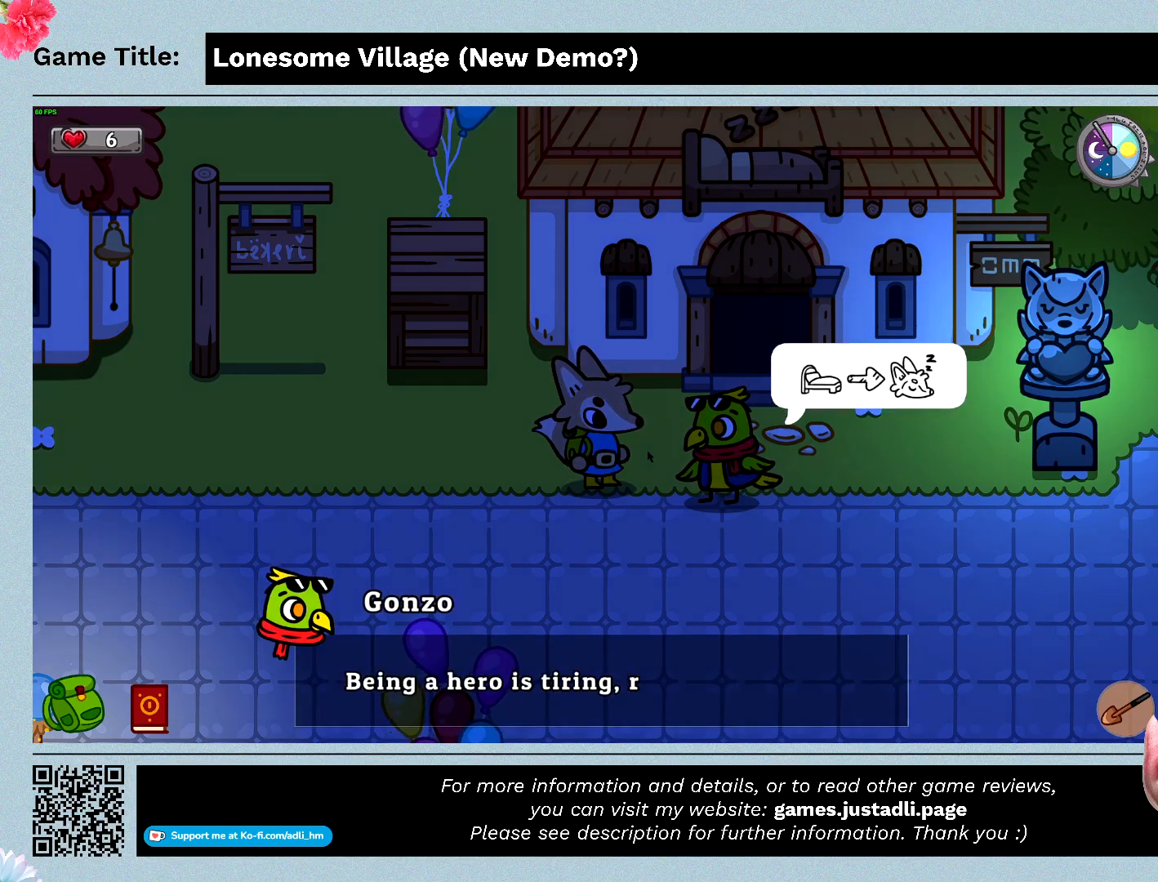
{"keys": ["space"], "mouse": [], "events": []}
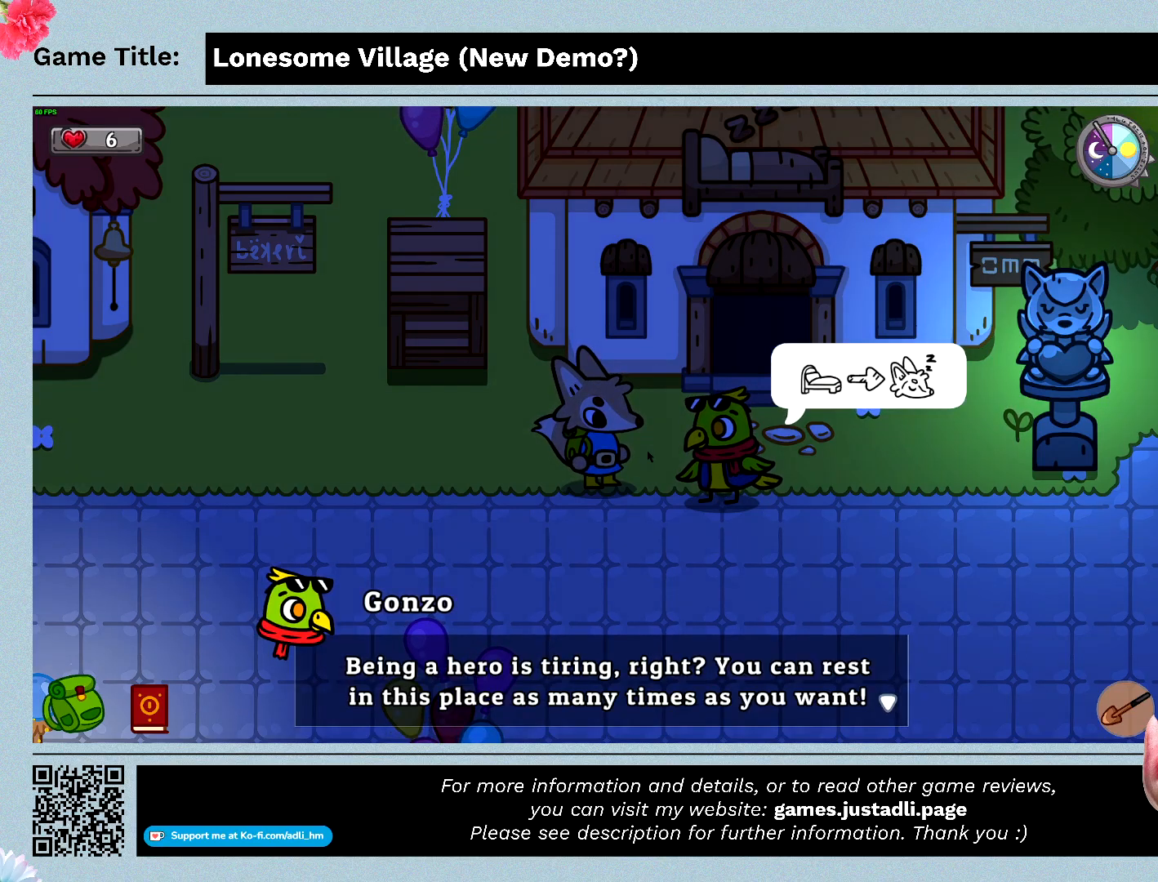
{"keys": ["space"], "mouse": [], "events": []}
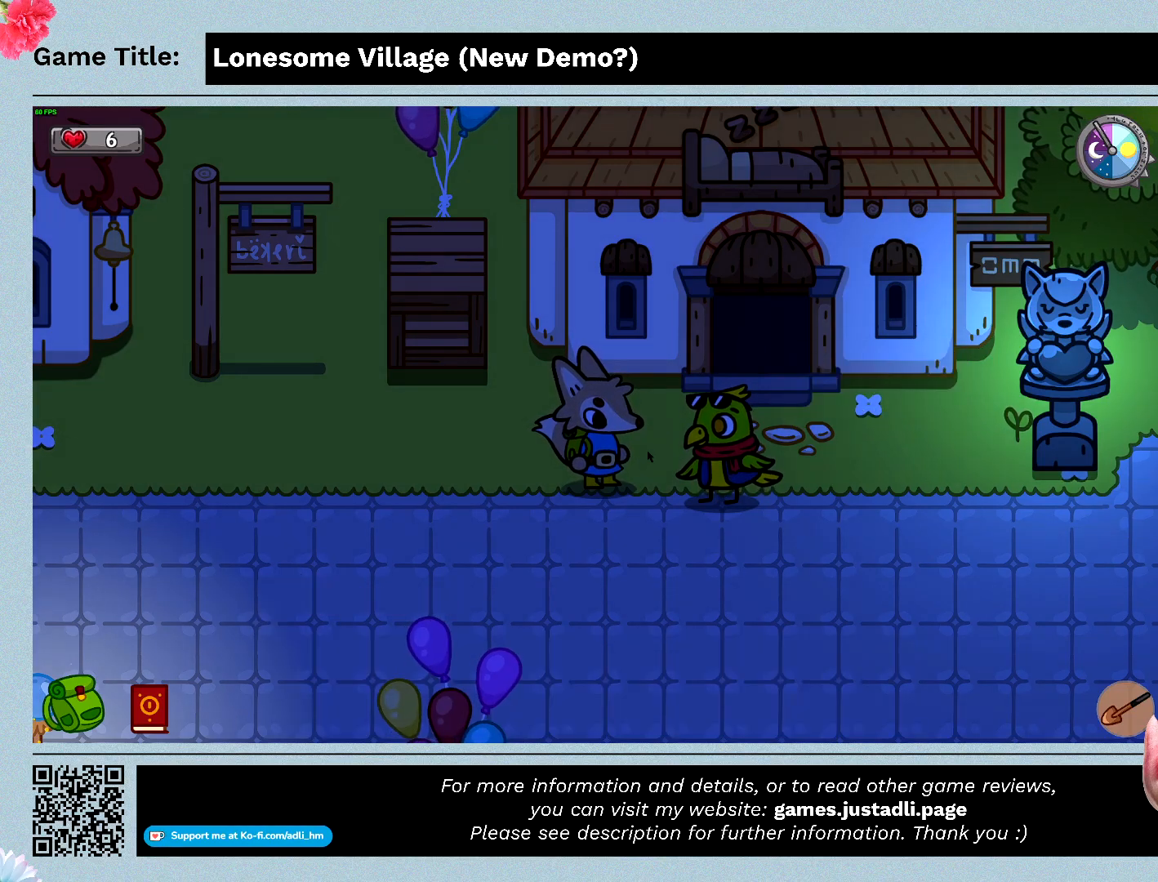
{"keys": ["space"], "mouse": [], "events": [[33, "space", "up"], [433, "space", "down"]]}
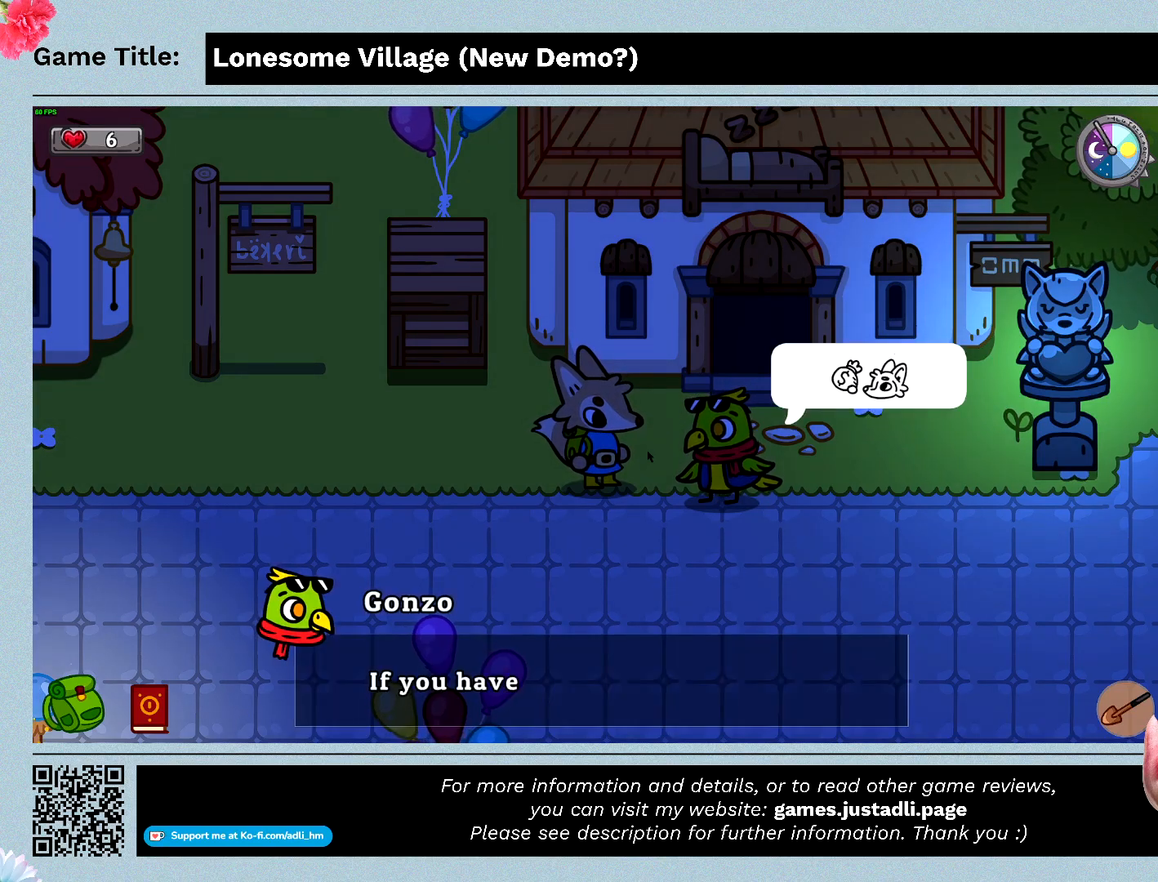
{"keys": [], "mouse": [], "events": [[333, "space", "up"]]}
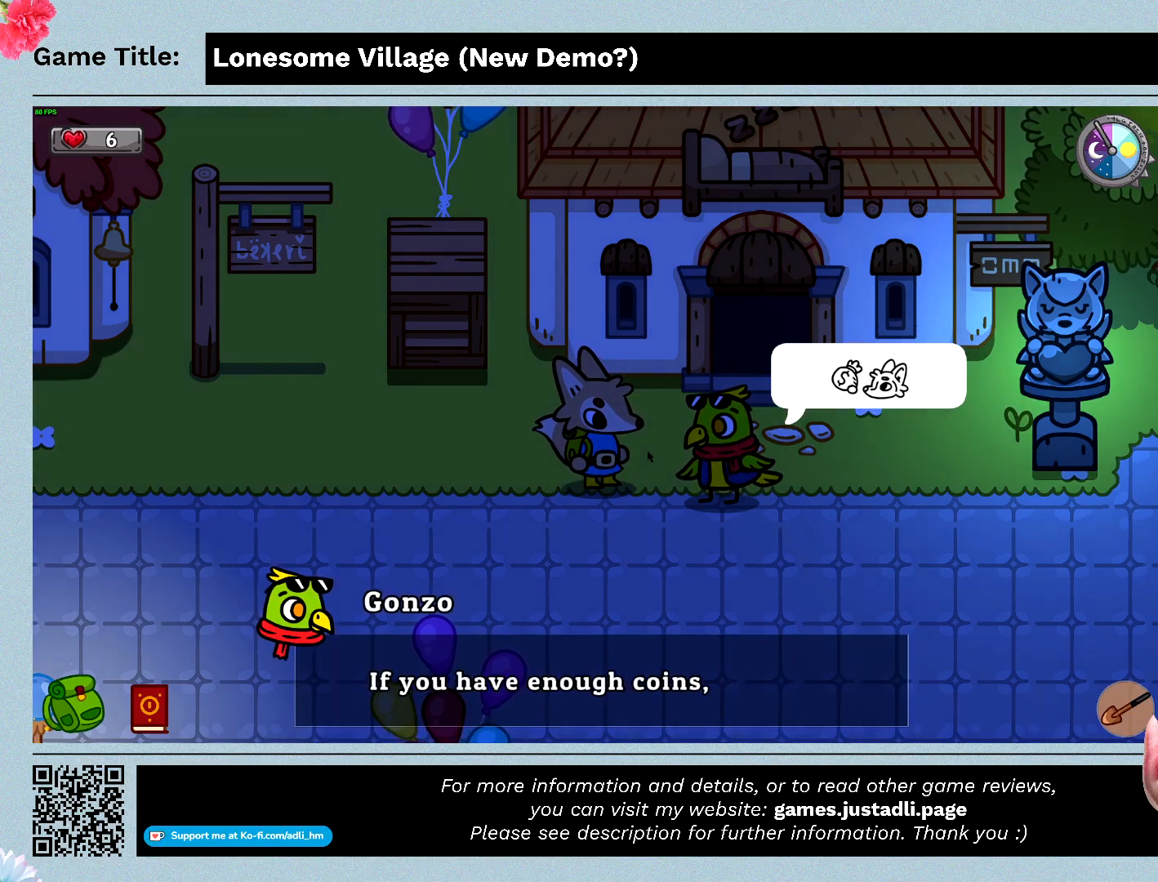
{"keys": [], "mouse": [], "events": [[100, "space", "down"], [467, "space", "up"]]}
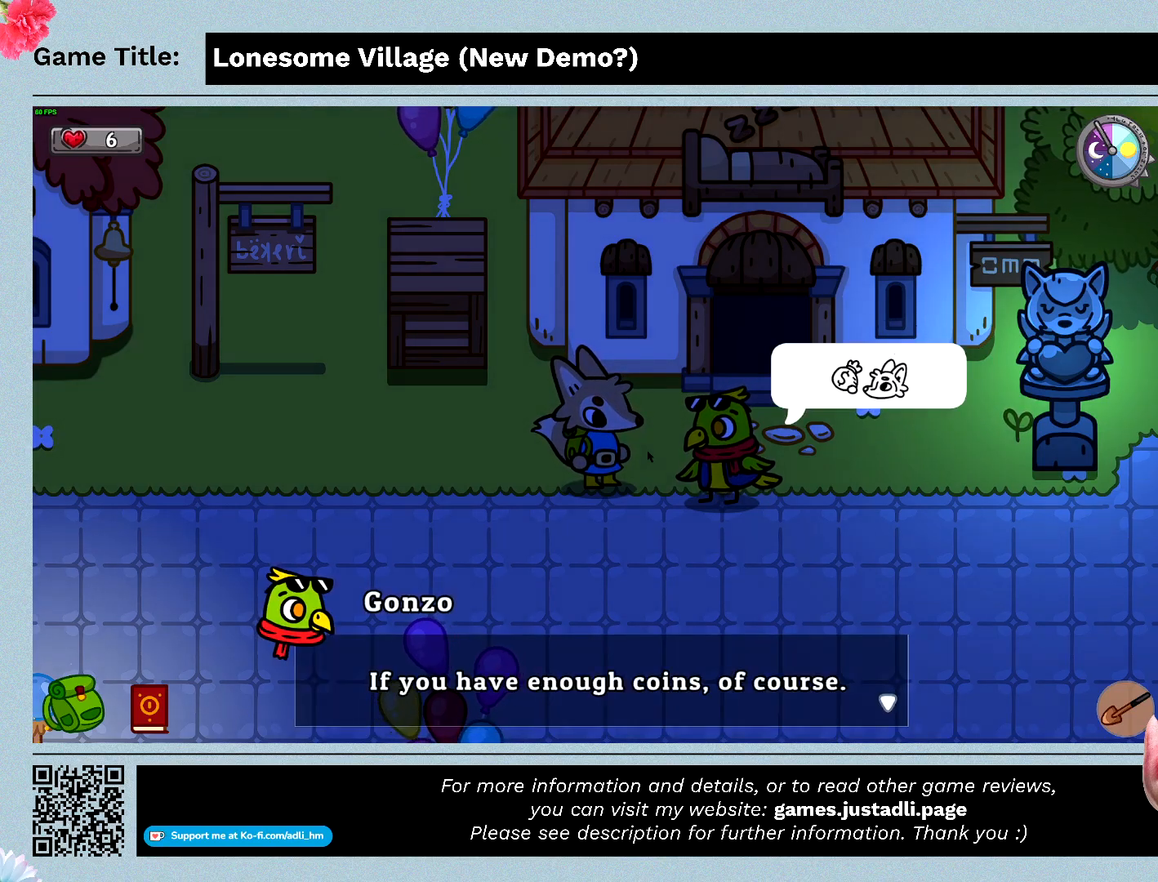
{"keys": ["space"], "mouse": [], "events": [[67, "space", "down"]]}
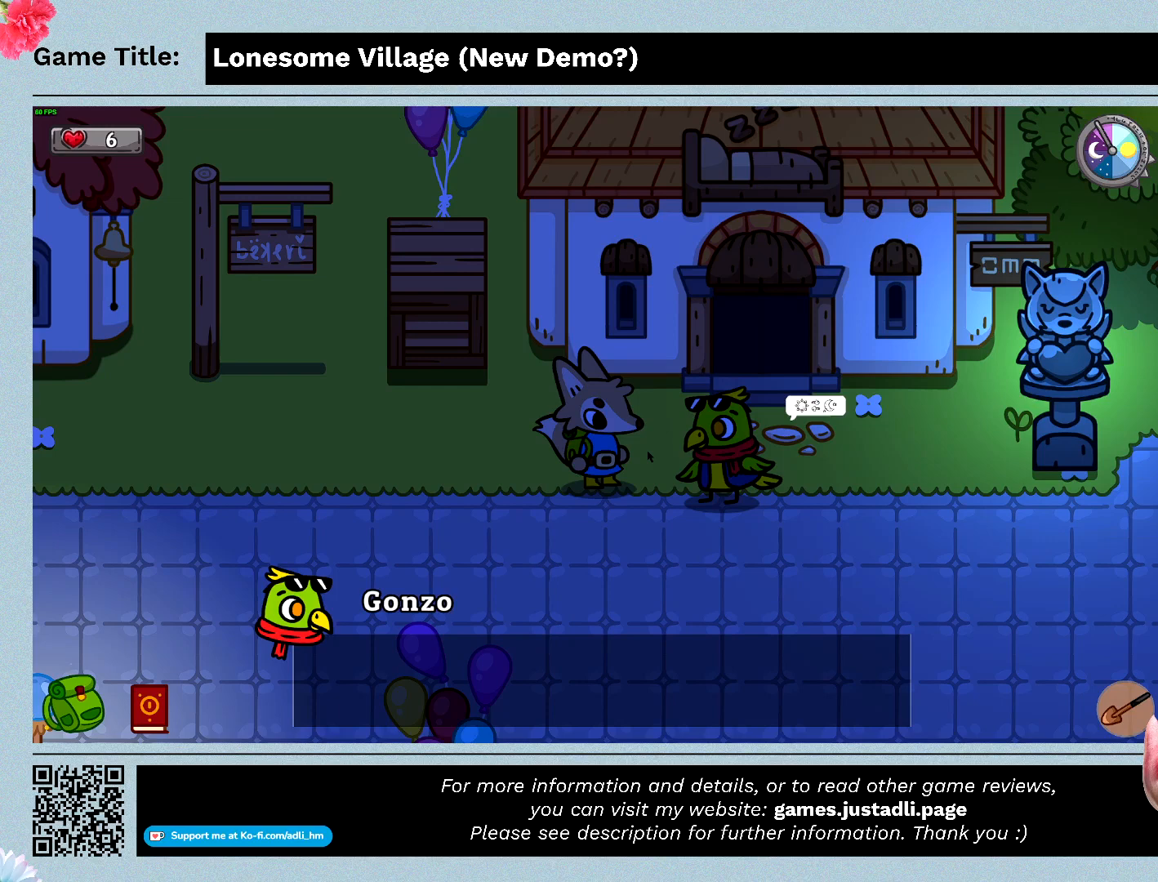
{"keys": ["space"], "mouse": [], "events": []}
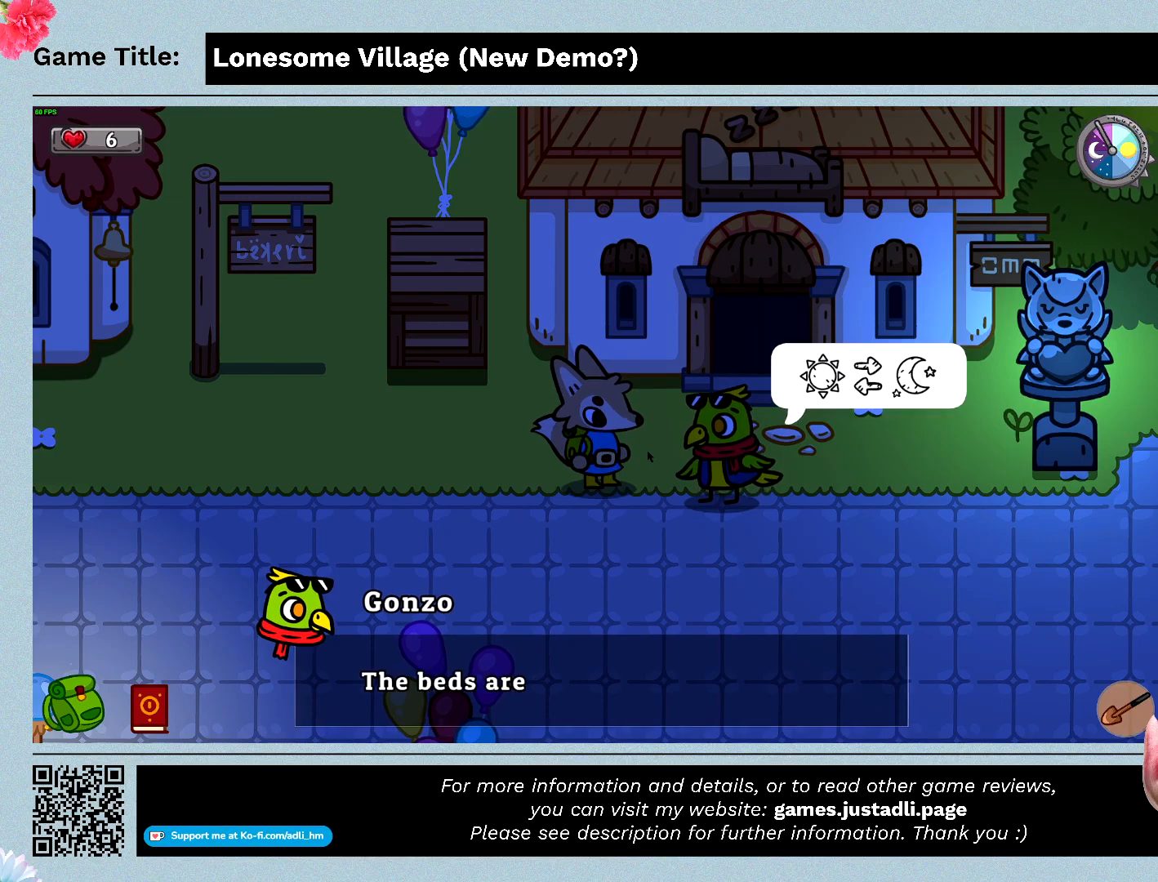
{"keys": ["space"], "mouse": [], "events": []}
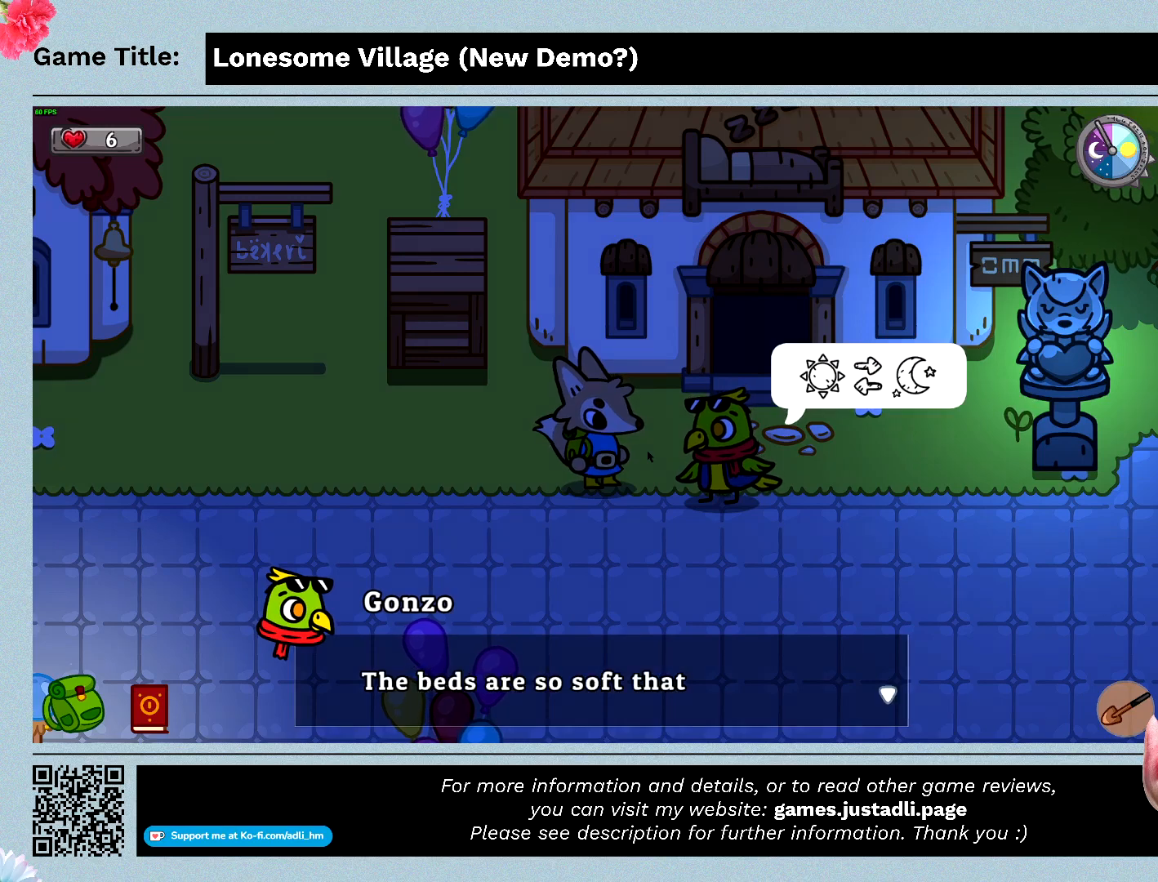
{"keys": ["space"], "mouse": [], "events": []}
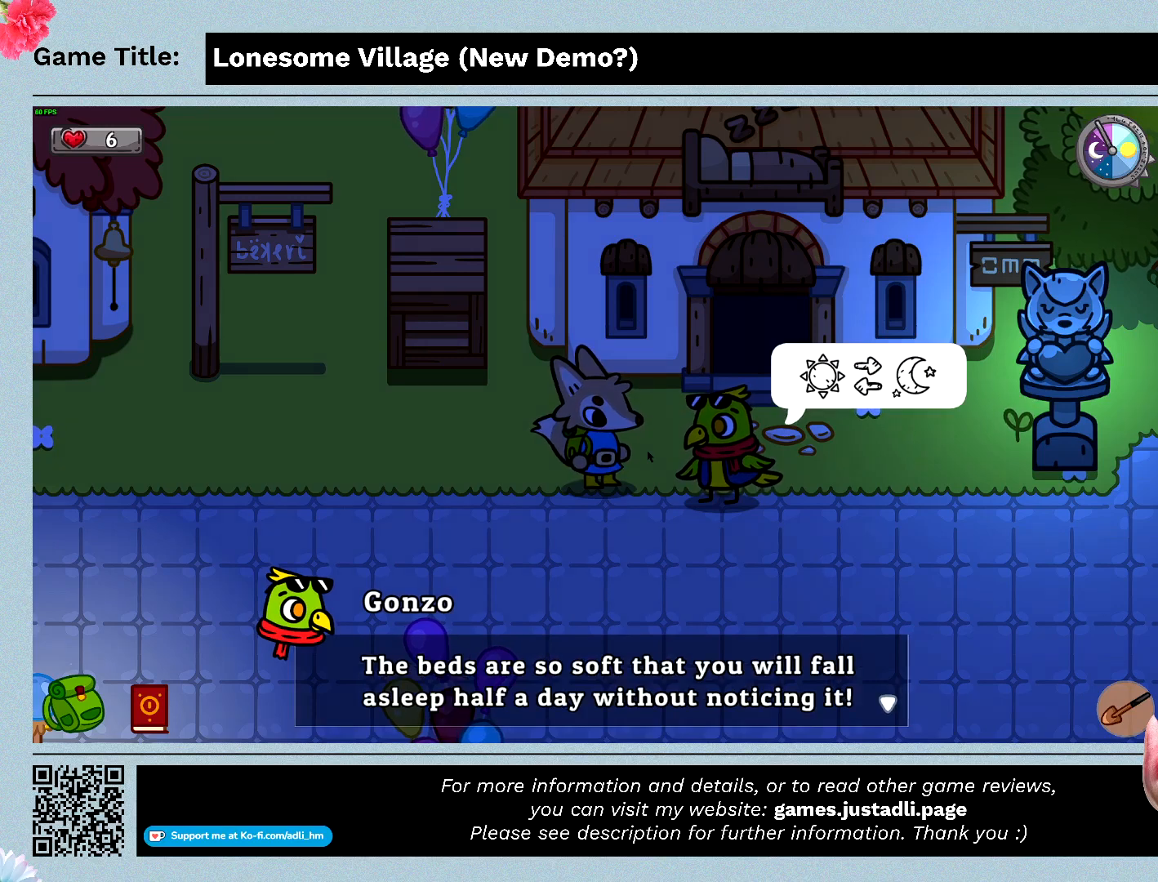
{"keys": ["space"], "mouse": []}
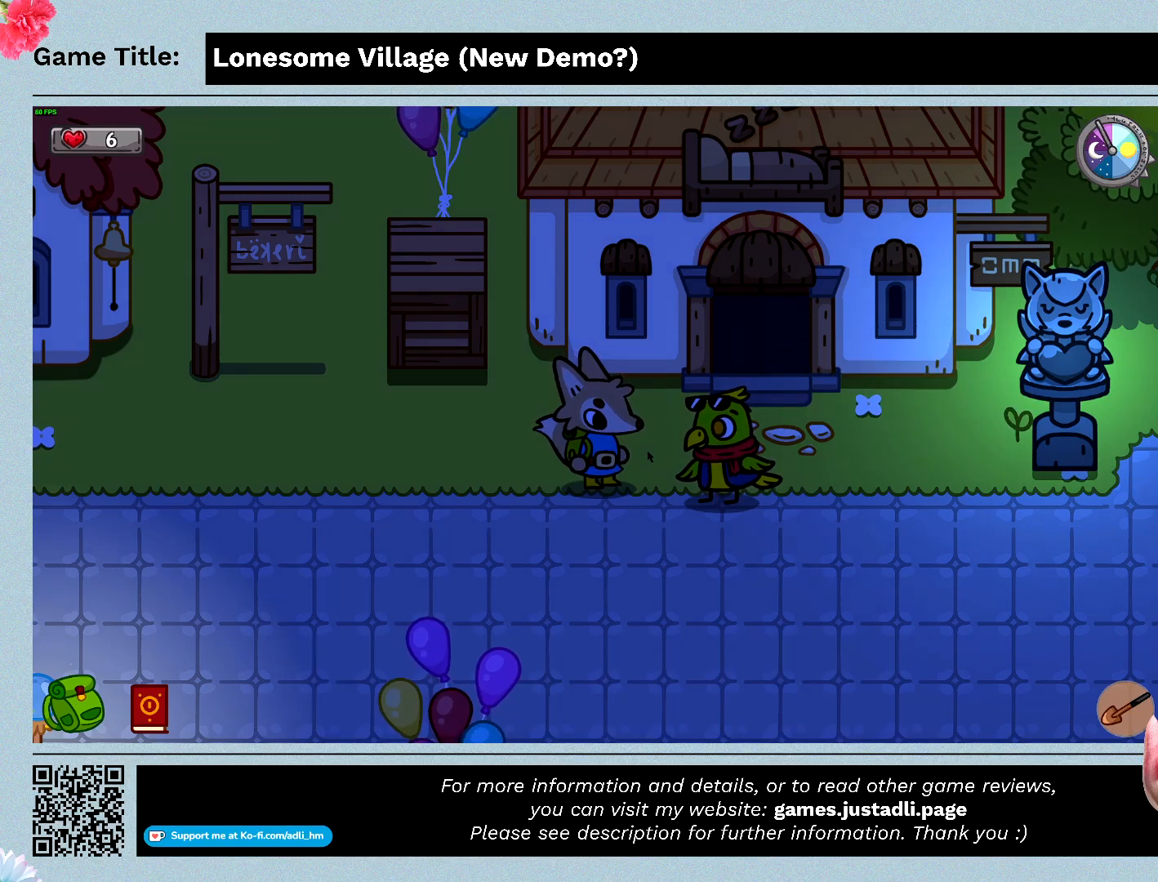
{"keys": ["space"], "mouse": [], "events": []}
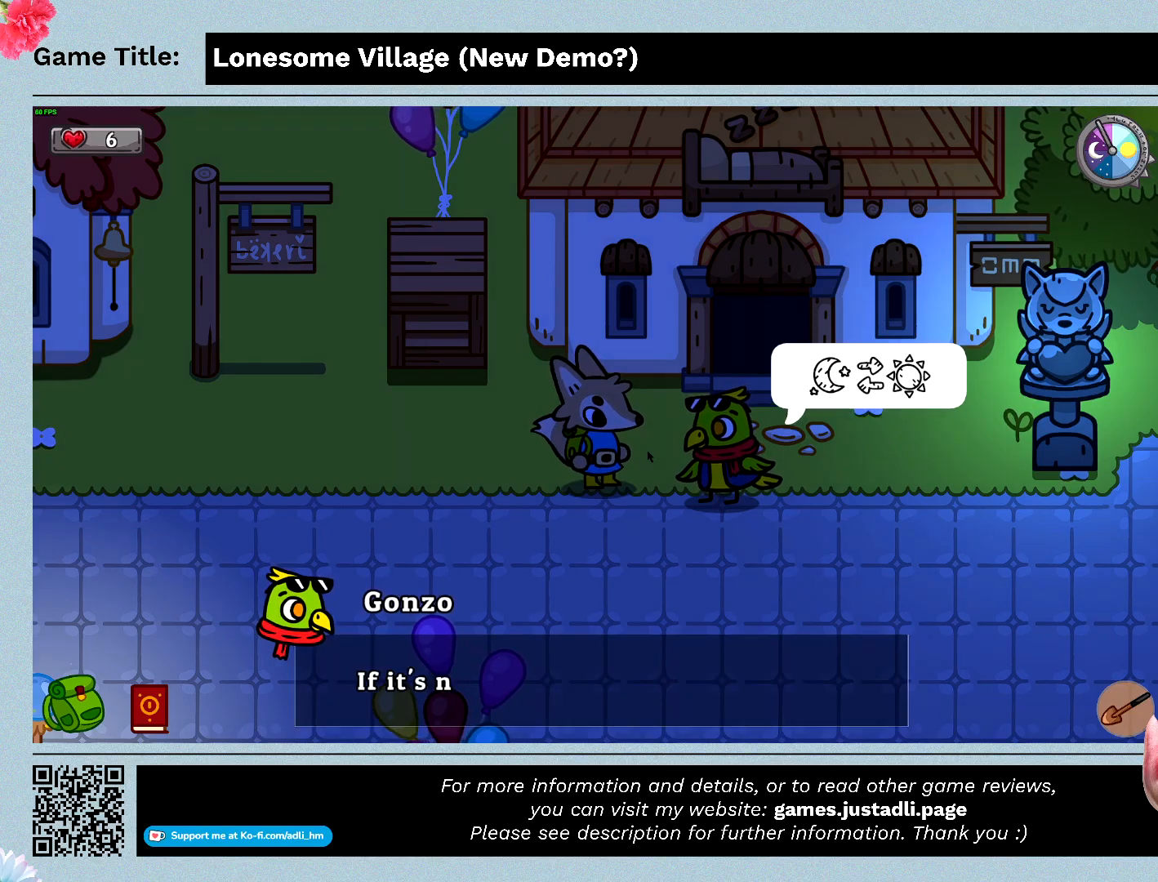
{"keys": ["space"], "mouse": [], "events": []}
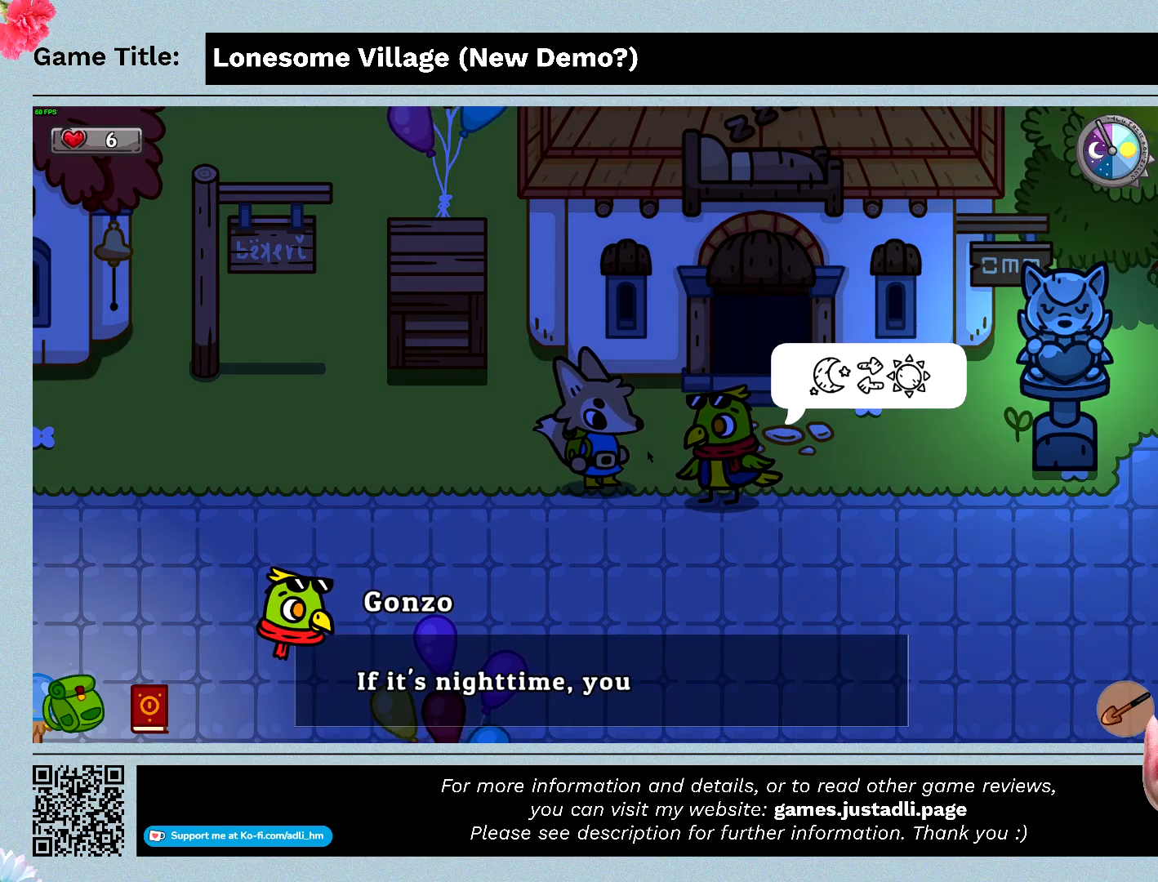
{"keys": ["space"], "mouse": [], "events": []}
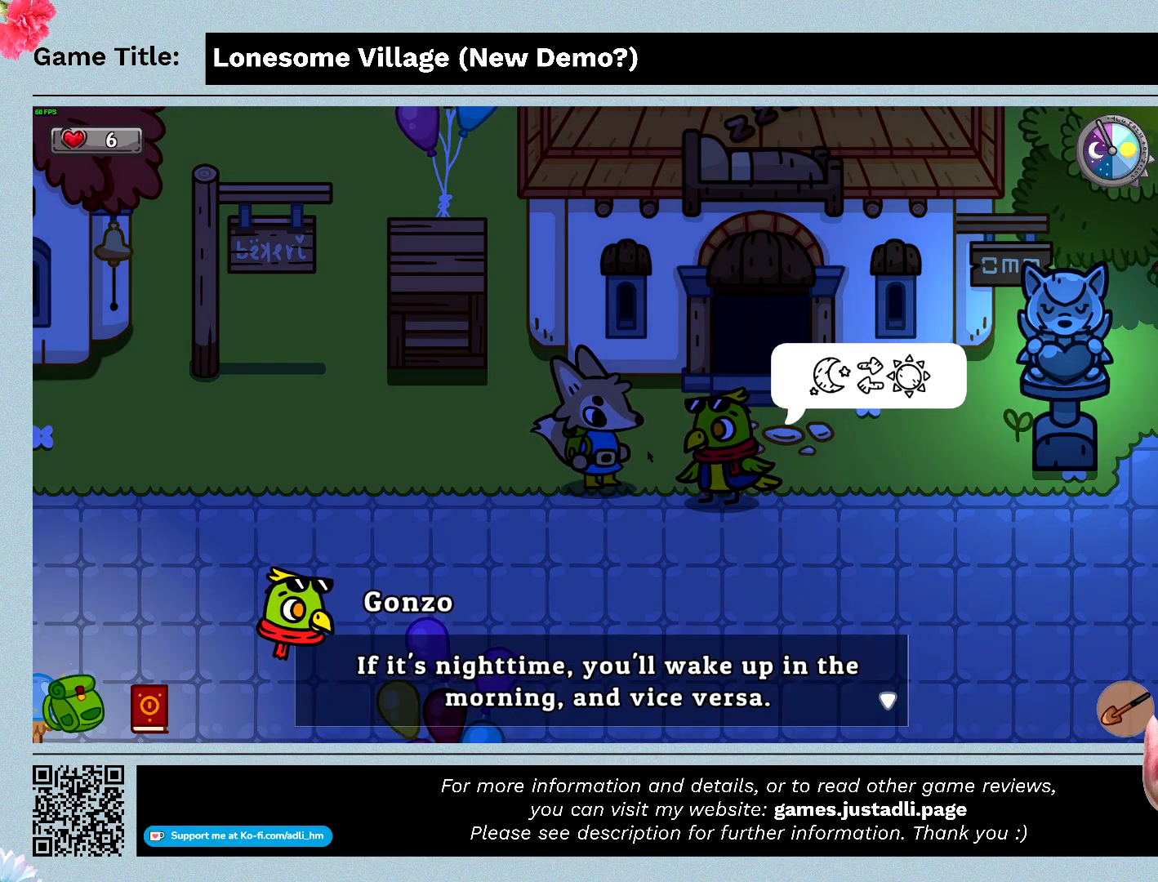
{"keys": ["space"], "mouse": [], "events": [[200, "space", "up"], [367, "space", "down"]]}
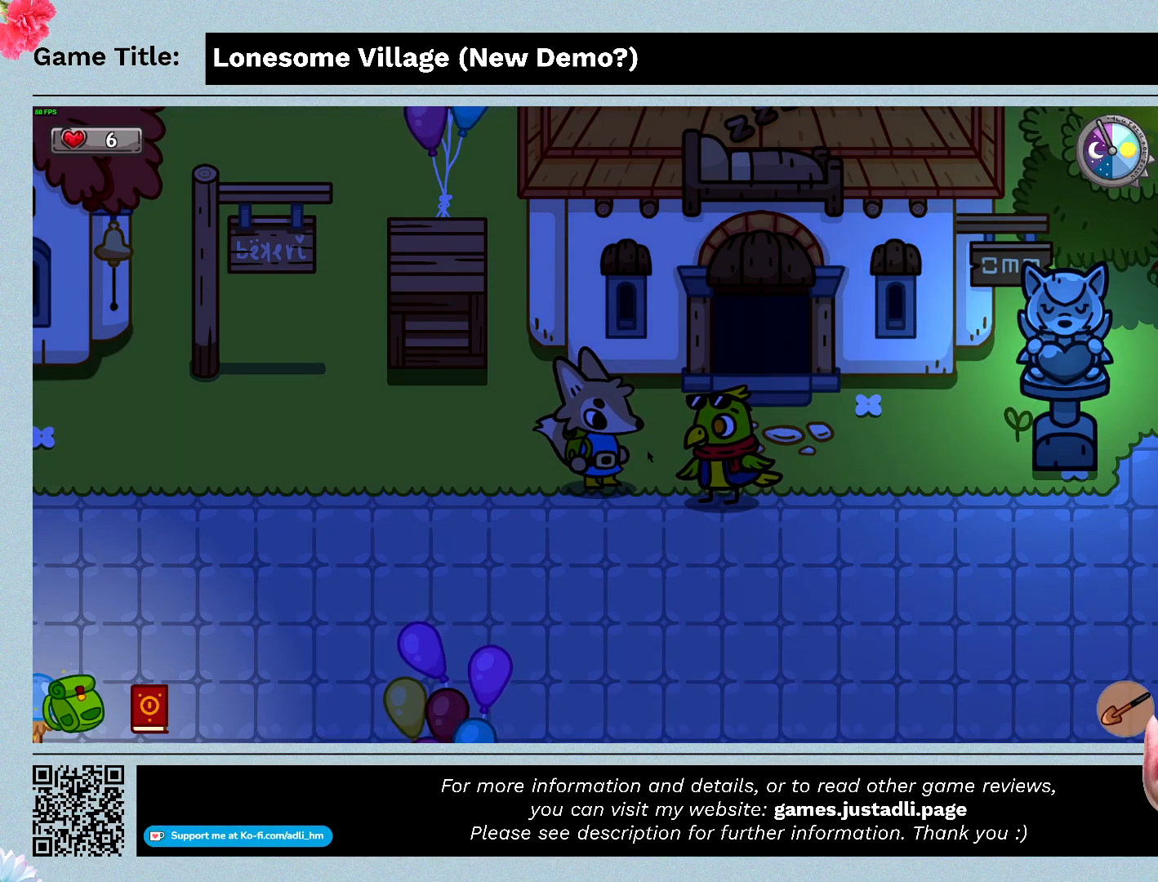
{"keys": ["space"], "mouse": [], "events": []}